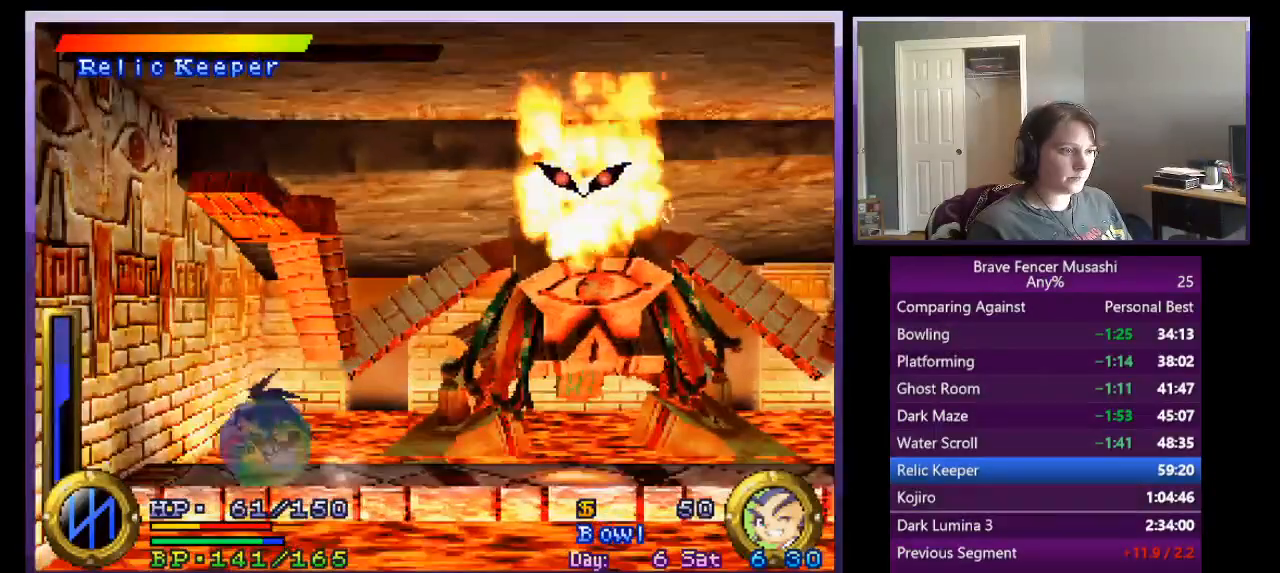
Gameplay with a controller (PlayStation layout); each line is a JSON object with the inputs held at the frame after it. "events" lists button and stick changes between this image and that frame as [ms after this image, input, new state], when the widget could be followed in between. Not read: right_stick.
{"buttons": [], "left_stick": "left", "events": []}
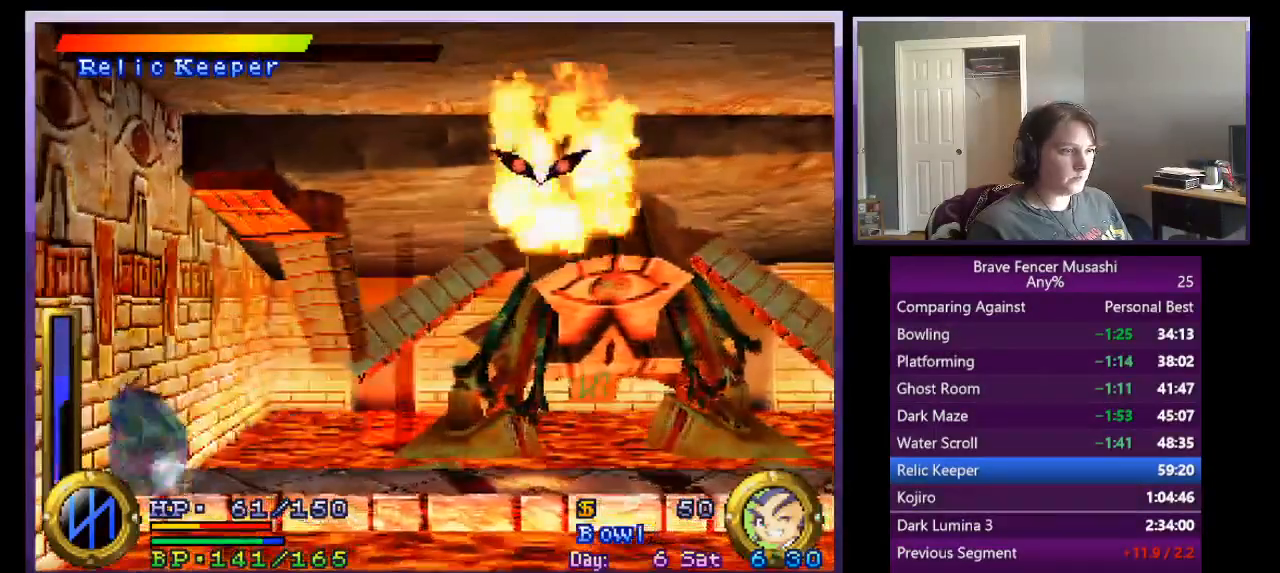
{"buttons": [], "left_stick": "center", "events": [[217, "left_stick", "center"]]}
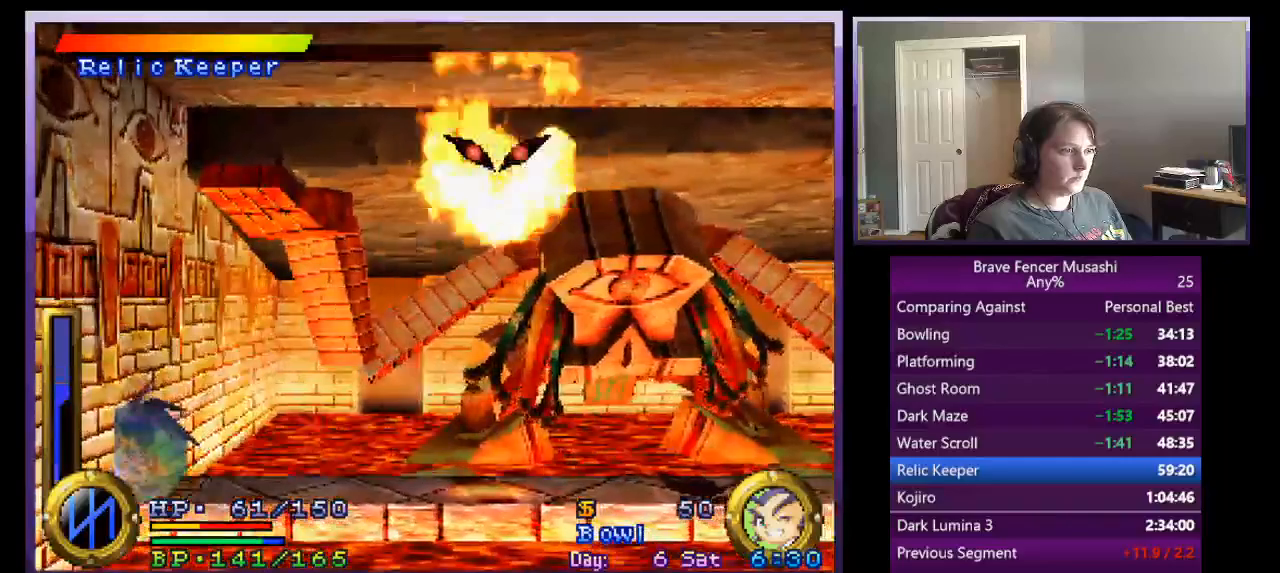
{"buttons": [], "left_stick": "center", "events": []}
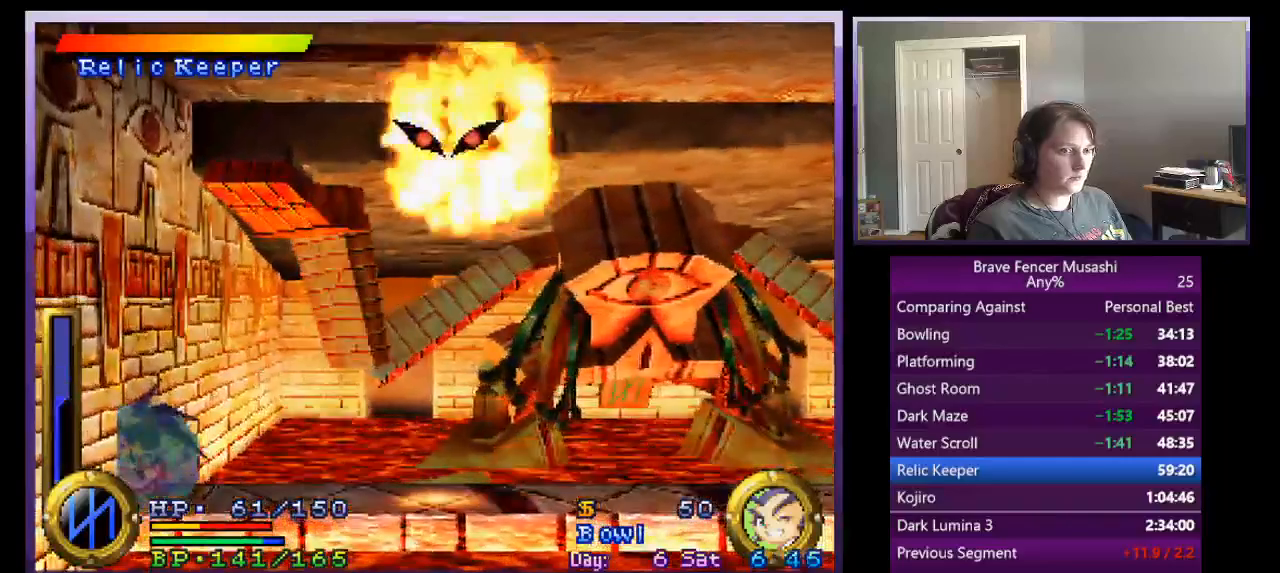
{"buttons": [], "left_stick": "center", "events": []}
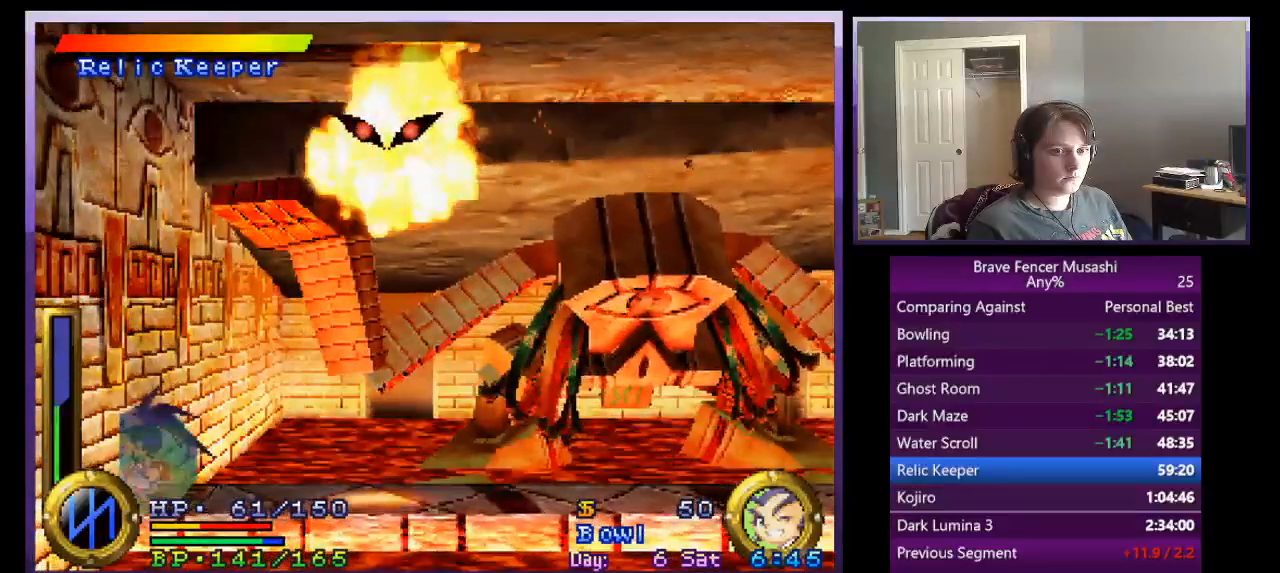
{"buttons": ["R1"], "left_stick": "center", "events": [[250, "R1", "down"]]}
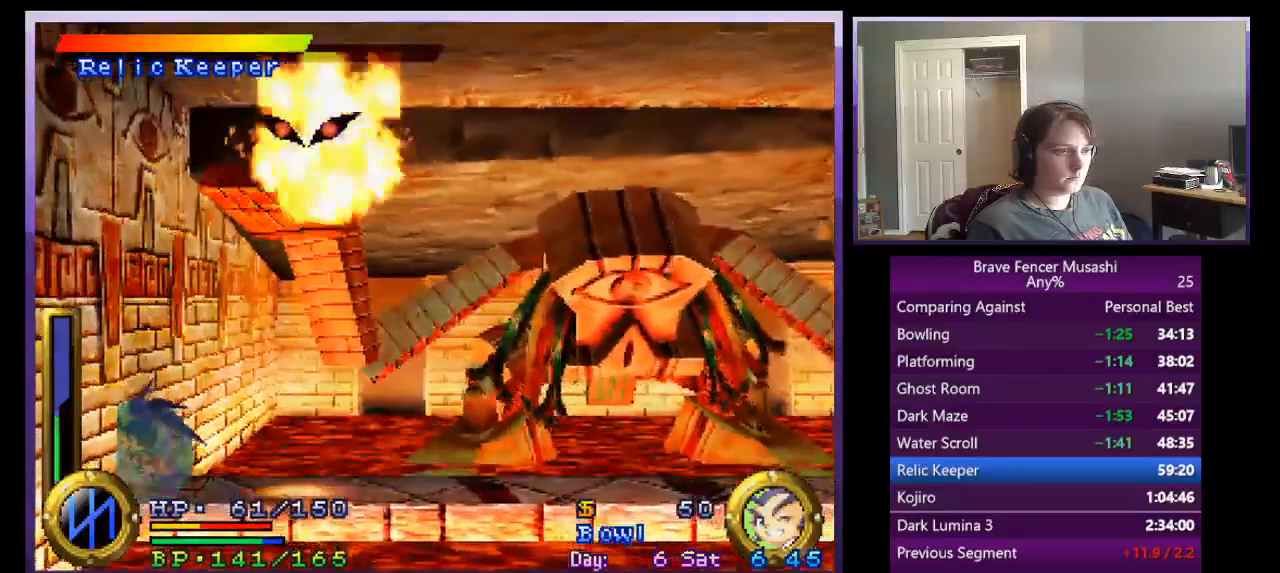
{"buttons": ["R1"], "left_stick": "center", "events": []}
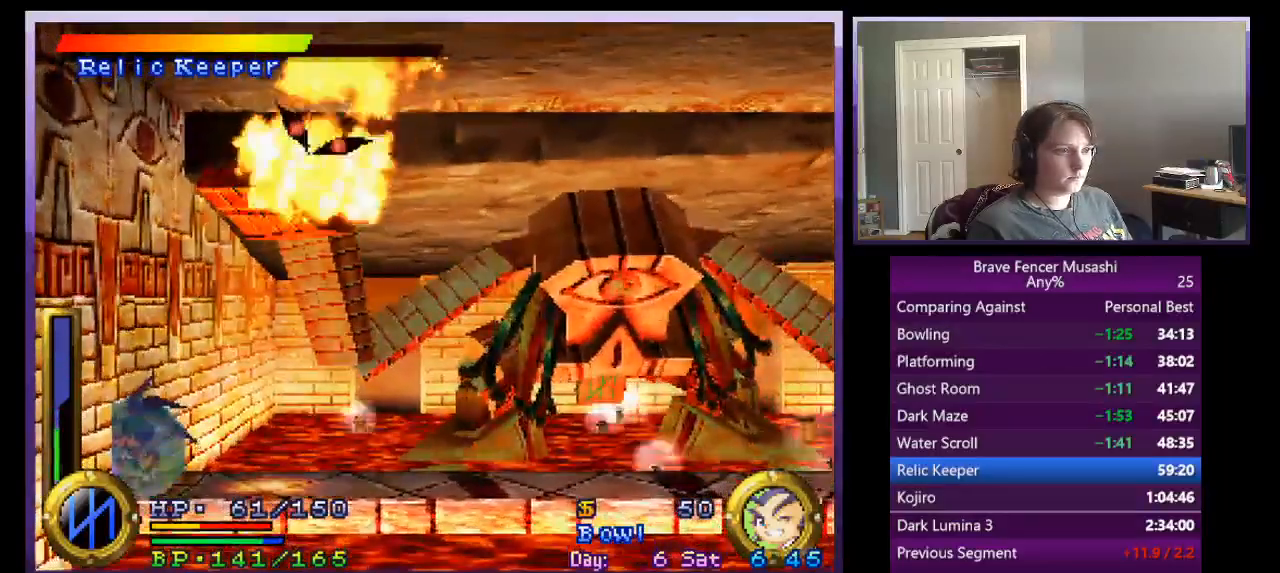
{"buttons": ["R1"], "left_stick": "center", "events": []}
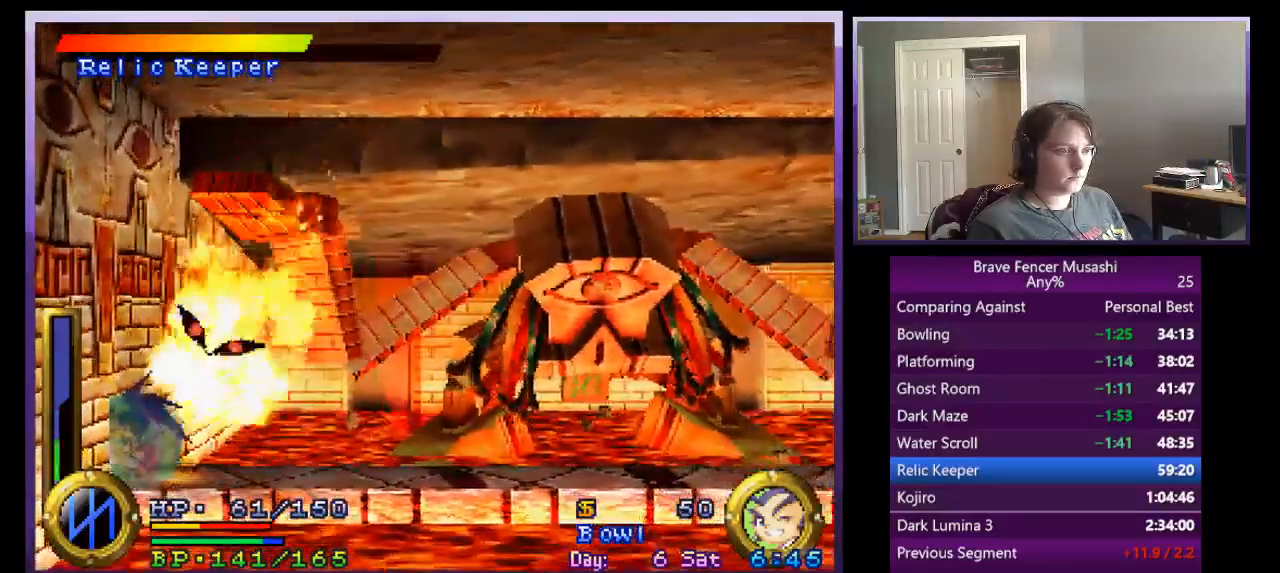
{"buttons": ["R1"], "left_stick": "center", "events": []}
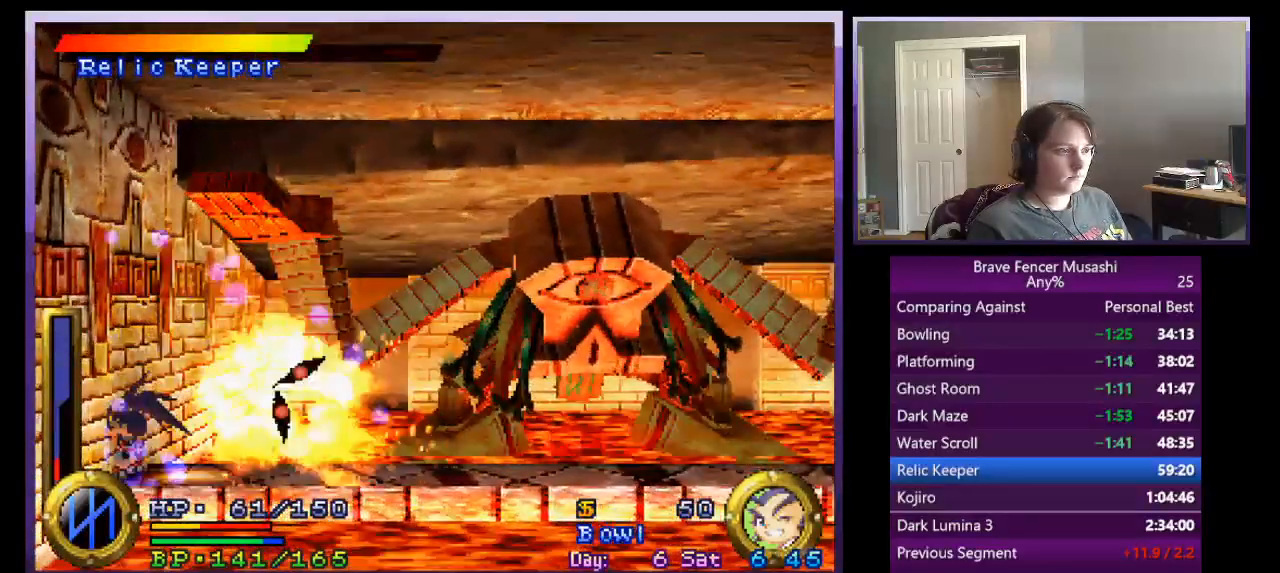
{"buttons": ["R1"], "left_stick": "center", "events": []}
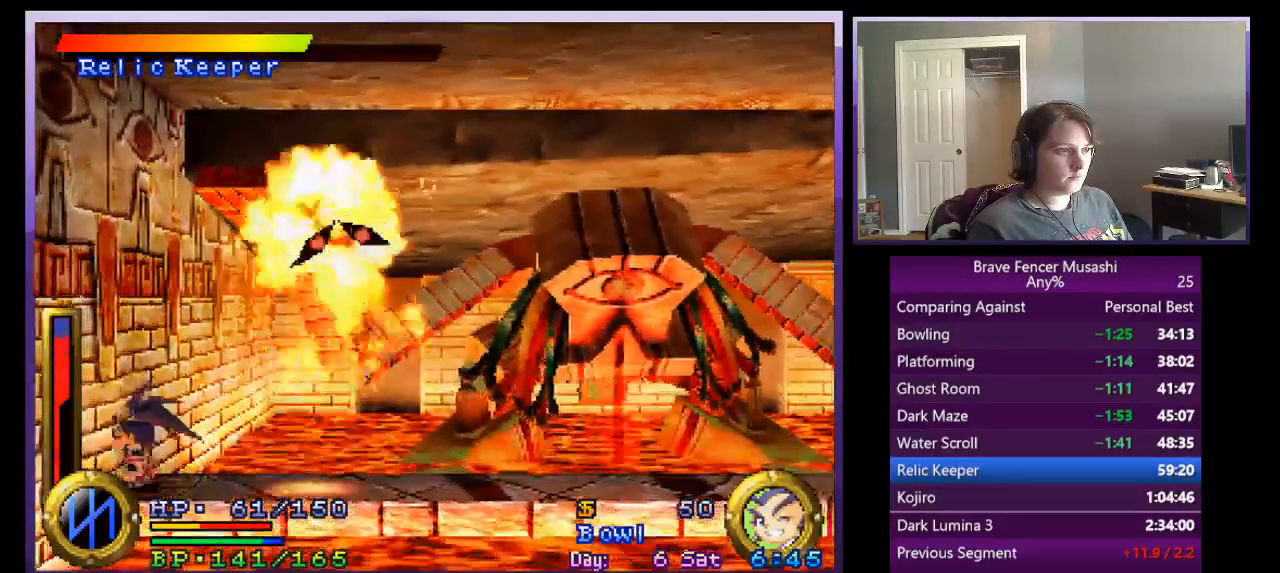
{"buttons": ["TRIANGLE", "R1"], "left_stick": "right", "events": [[133, "TRIANGLE", "down"], [233, "TRIANGLE", "up"], [383, "left_stick", "right"], [500, "TRIANGLE", "down"]]}
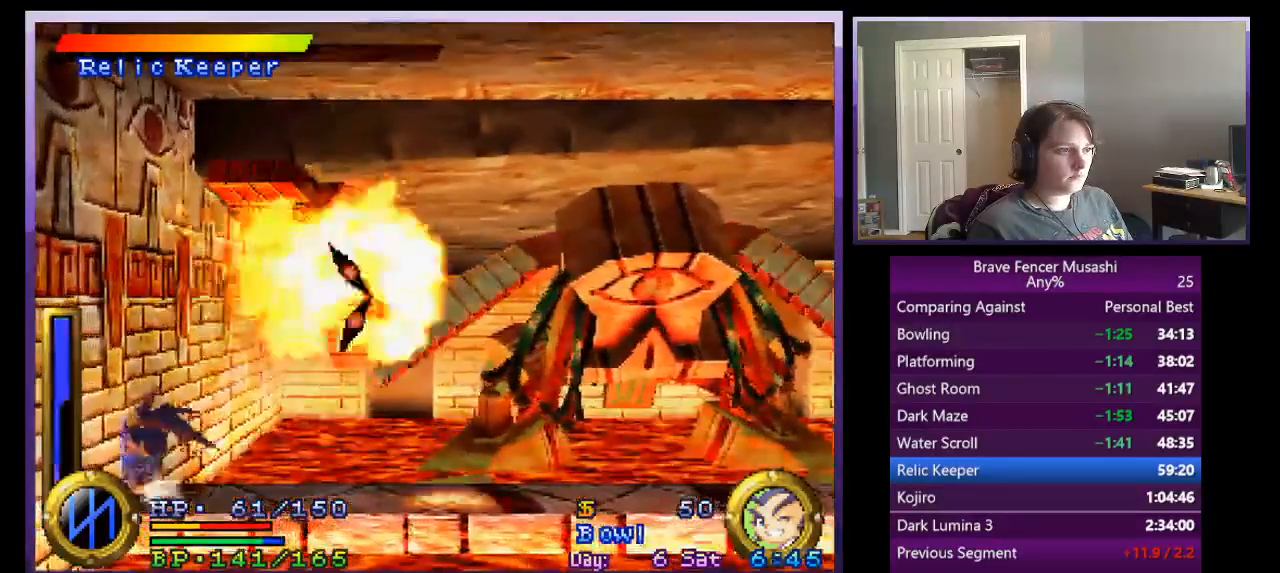
{"buttons": ["CROSS", "TRIANGLE"], "left_stick": "center", "events": [[33, "R1", "up"], [117, "left_stick", "center"], [467, "CROSS", "down"]]}
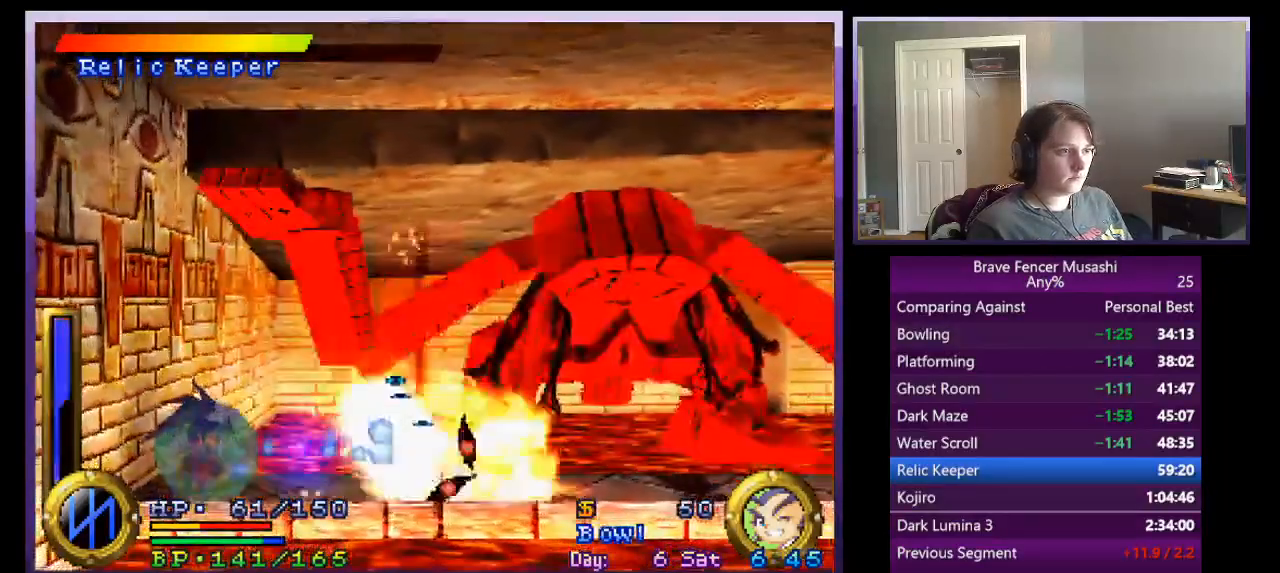
{"buttons": ["TRIANGLE"], "left_stick": "center", "events": [[133, "CROSS", "up"]]}
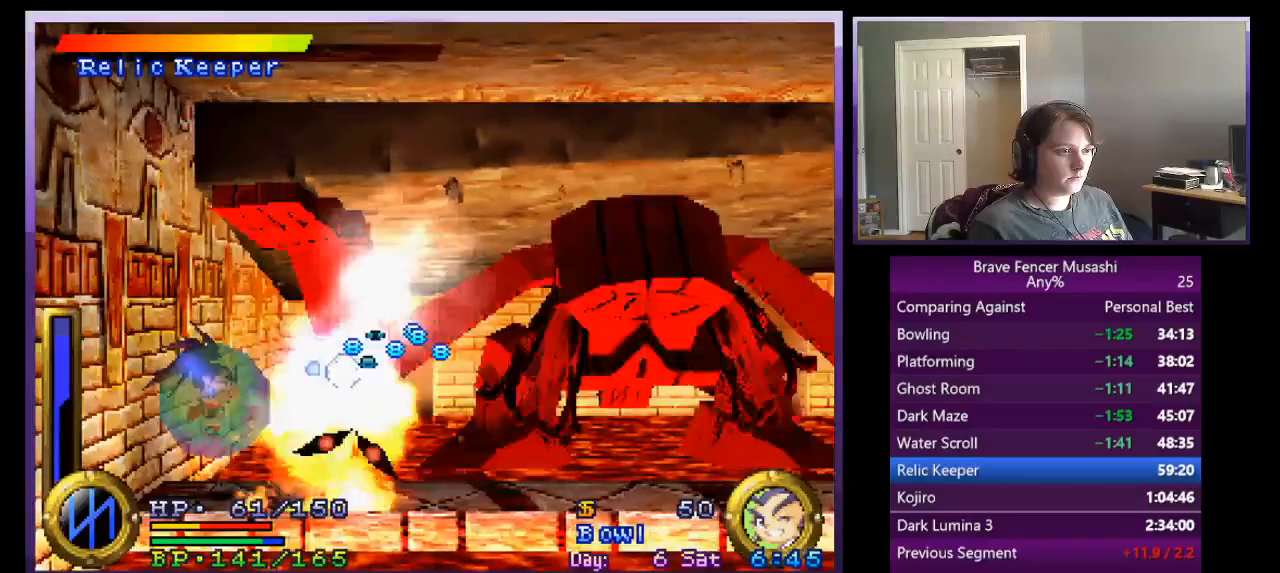
{"buttons": ["TRIANGLE"], "left_stick": "right", "events": [[333, "left_stick", "right"]]}
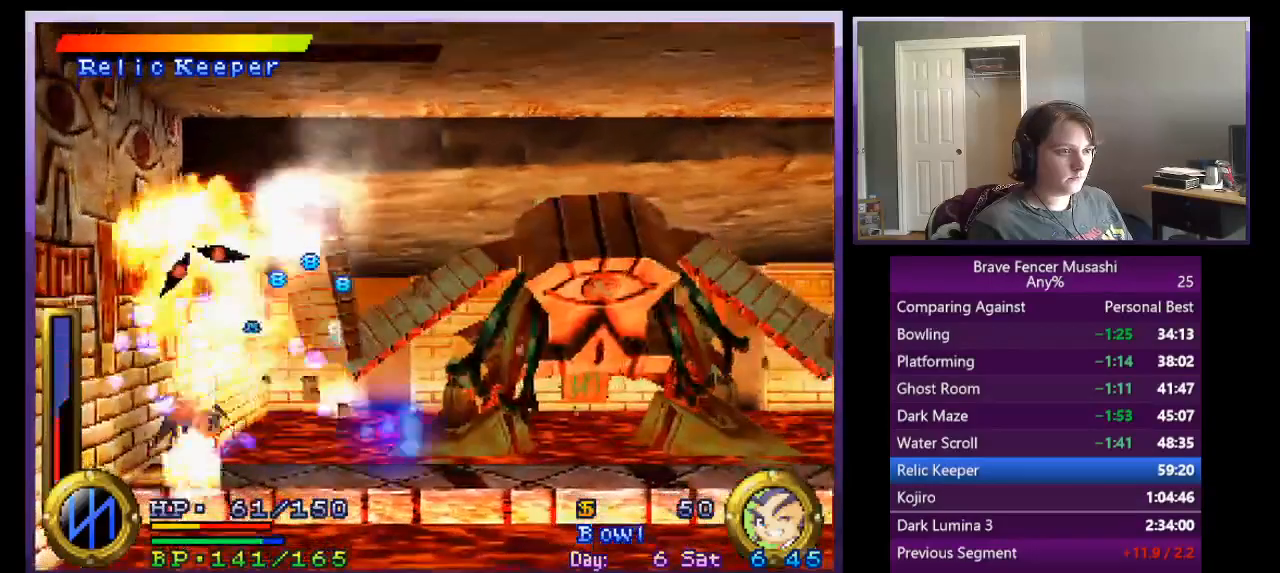
{"buttons": ["R1"], "left_stick": "up-left", "events": [[350, "TRIANGLE", "up"], [383, "R1", "down"], [417, "left_stick", "up-left"]]}
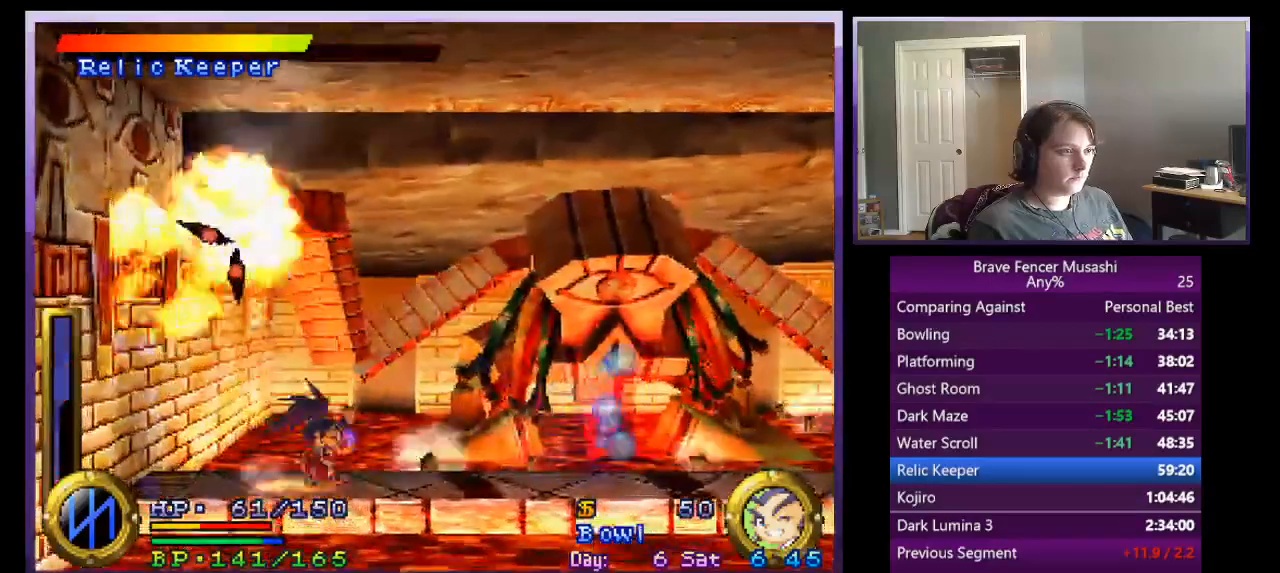
{"buttons": ["R1"], "left_stick": "up-left", "events": []}
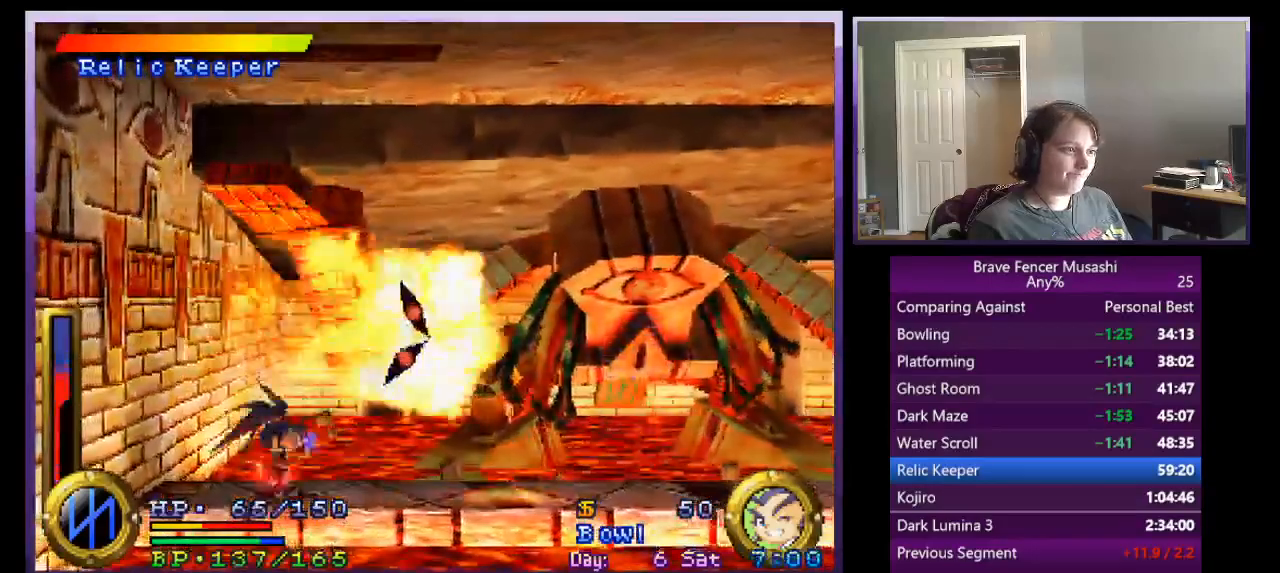
{"buttons": ["TRIANGLE"], "left_stick": "center", "events": [[200, "TRIANGLE", "down"], [300, "left_stick", "center"], [333, "TRIANGLE", "up"], [383, "R1", "up"], [450, "TRIANGLE", "down"]]}
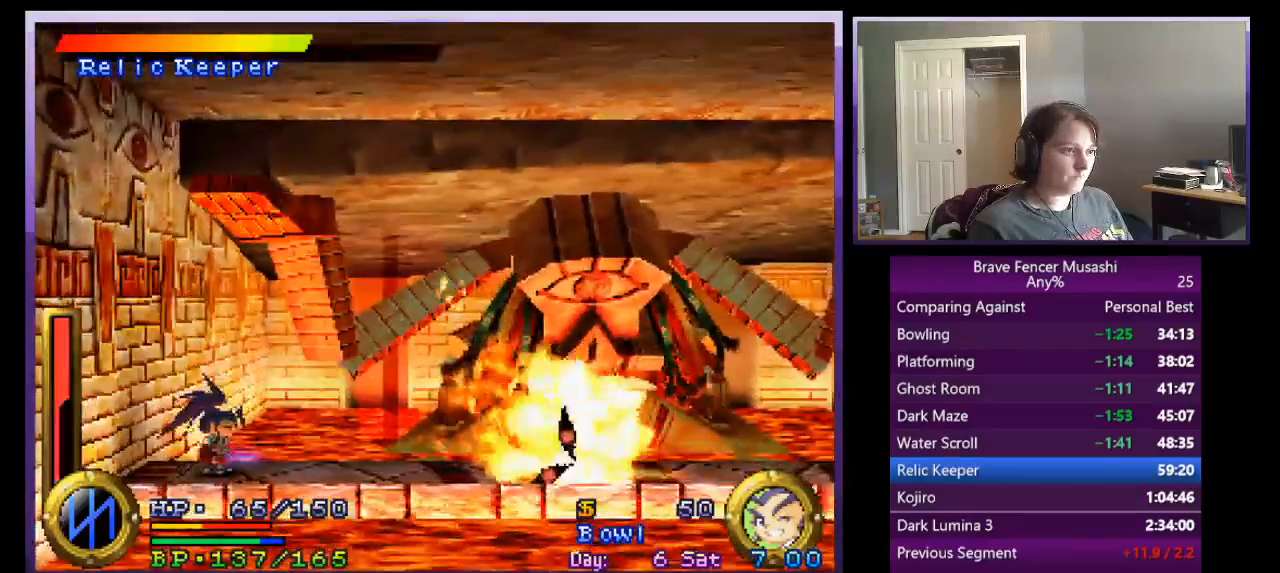
{"buttons": ["CROSS", "TRIANGLE"], "left_stick": "right", "events": [[250, "left_stick", "right"], [483, "CROSS", "down"]]}
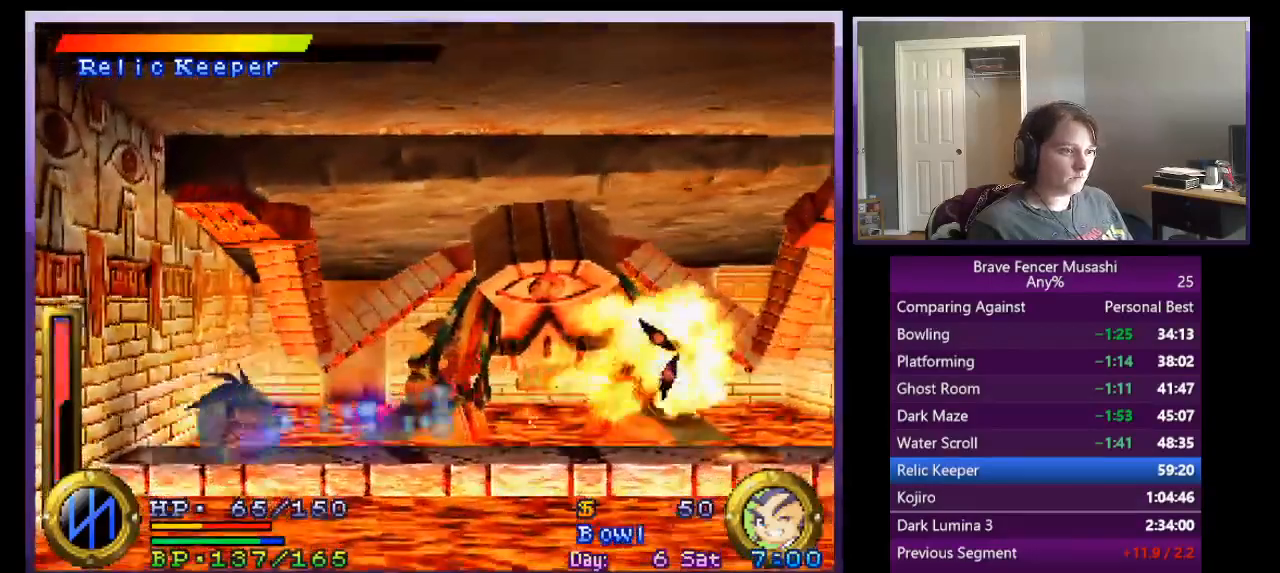
{"buttons": ["TRIANGLE"], "left_stick": "right", "events": [[167, "CROSS", "up"]]}
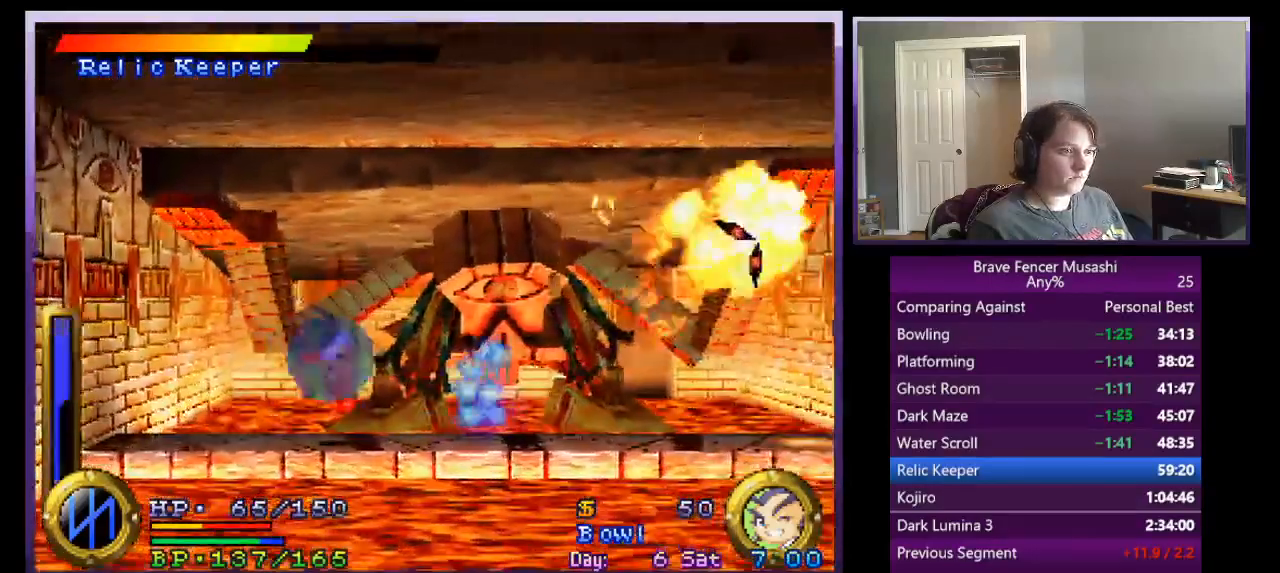
{"buttons": ["CROSS", "TRIANGLE"], "left_stick": "right", "events": [[417, "CROSS", "down"]]}
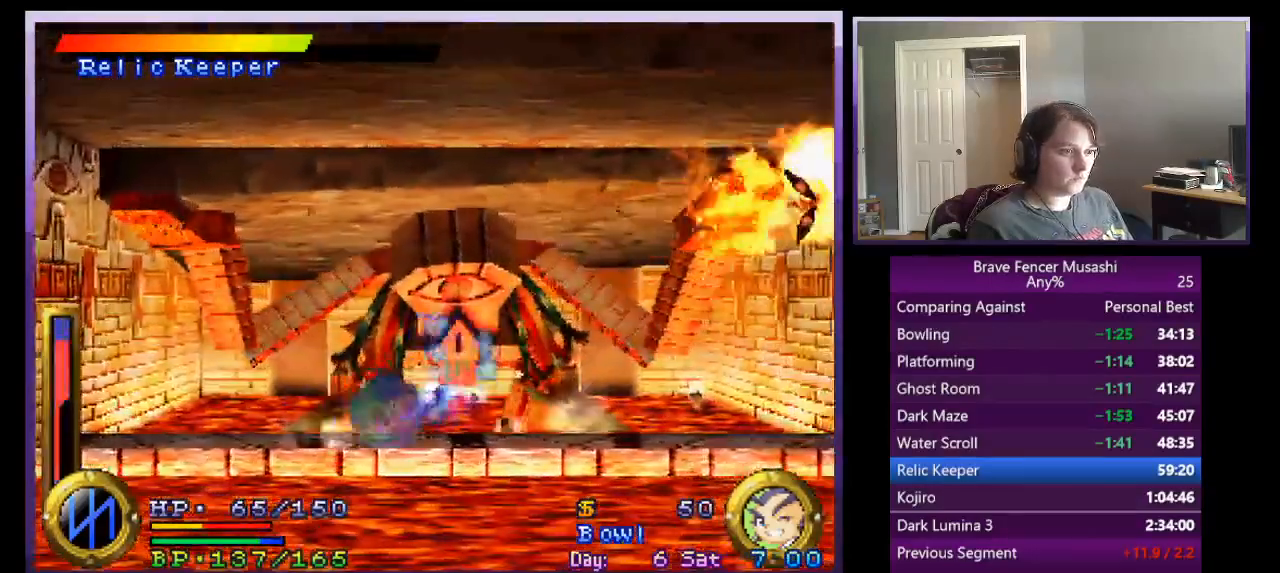
{"buttons": ["TRIANGLE"], "left_stick": "center", "events": [[83, "CROSS", "up"], [417, "left_stick", "center"]]}
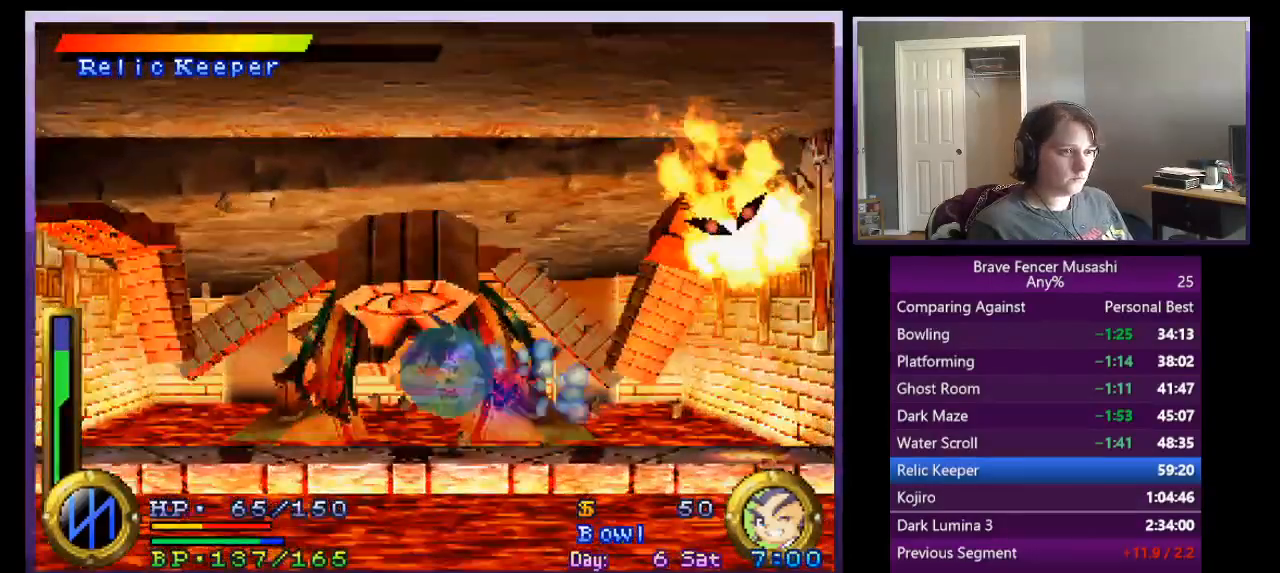
{"buttons": ["TRIANGLE"], "left_stick": "center", "events": [[383, "CROSS", "down"], [500, "CROSS", "up"]]}
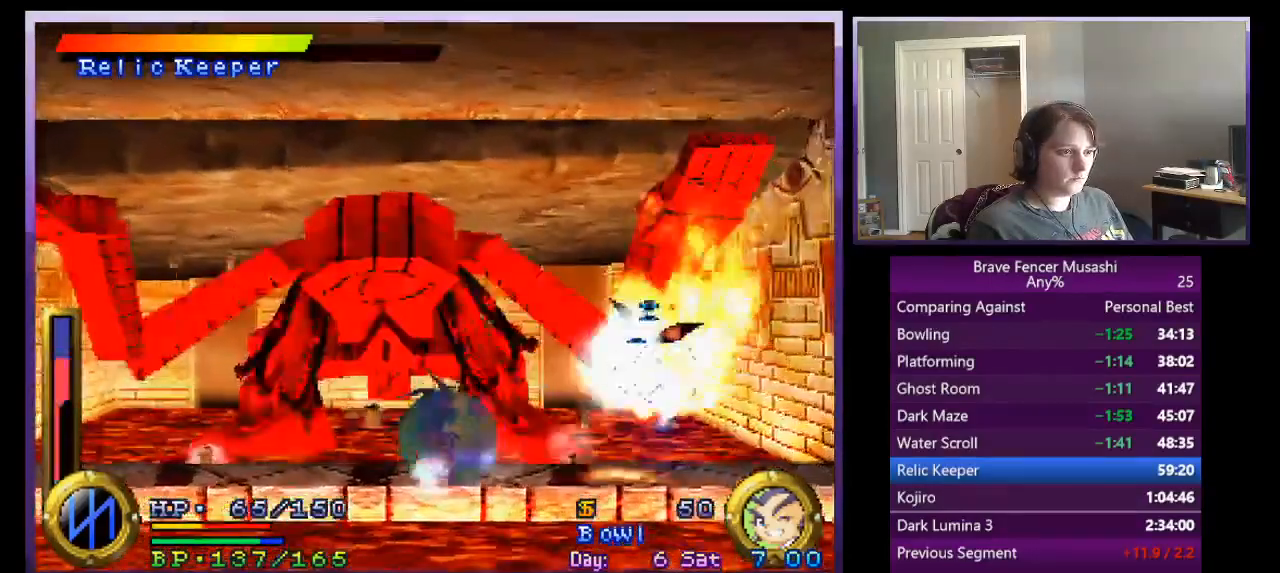
{"buttons": ["TRIANGLE"], "left_stick": "left", "events": [[183, "left_stick", "left"]]}
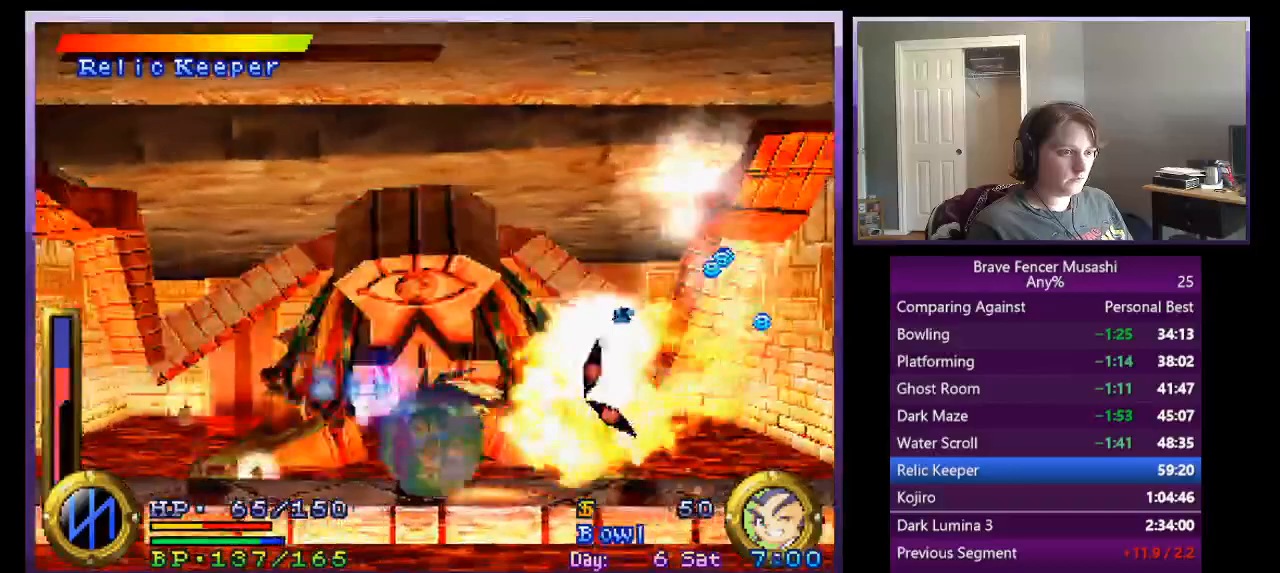
{"buttons": ["TRIANGLE"], "left_stick": "right", "events": [[200, "left_stick", "right"]]}
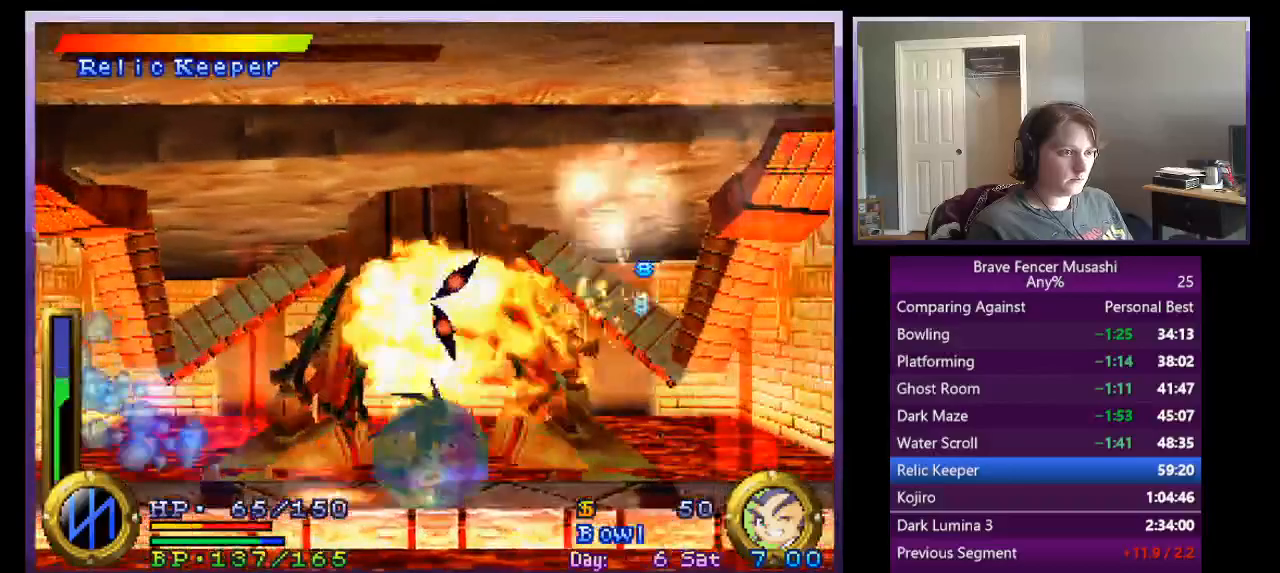
{"buttons": ["TRIANGLE"], "left_stick": "center", "events": [[217, "left_stick", "up-left"], [283, "CROSS", "down"], [367, "left_stick", "center"], [417, "CROSS", "up"]]}
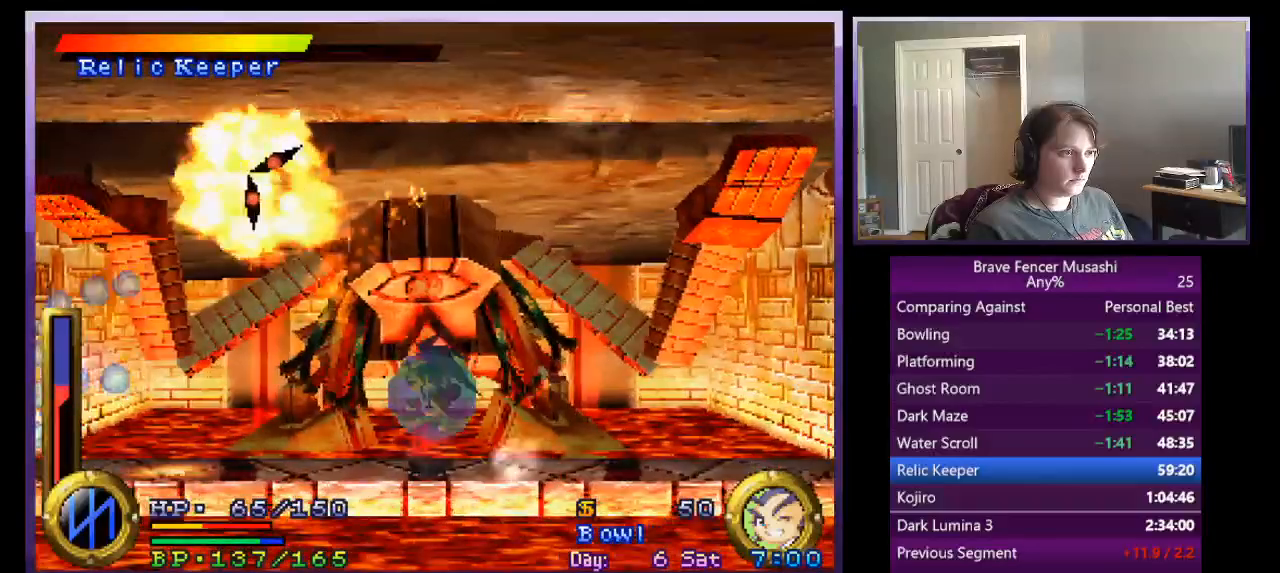
{"buttons": ["TRIANGLE"], "left_stick": "center", "events": []}
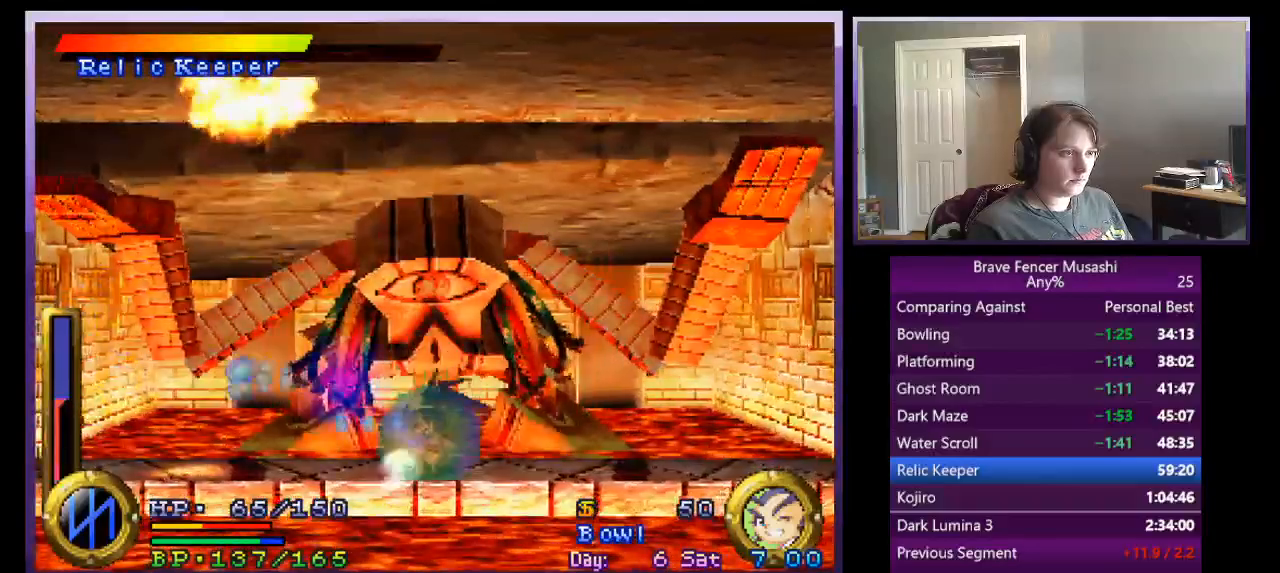
{"buttons": [], "left_stick": "right", "events": [[17, "TRIANGLE", "up"], [67, "left_stick", "right"]]}
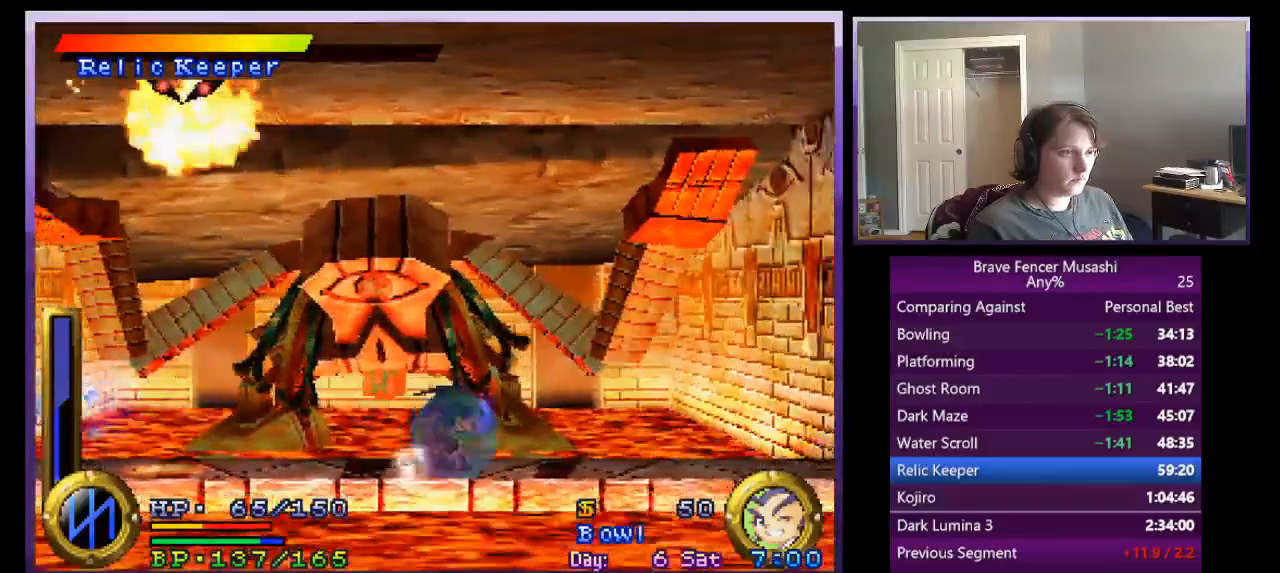
{"buttons": [], "left_stick": "right", "events": []}
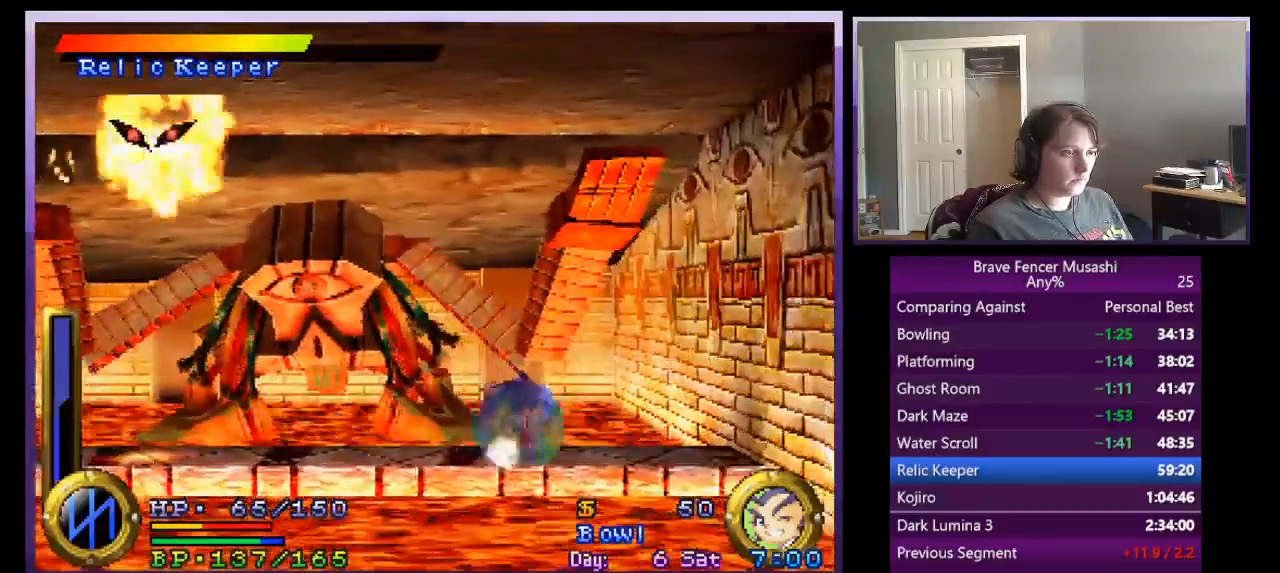
{"buttons": ["CROSS"], "left_stick": "center", "events": [[167, "left_stick", "left"], [300, "left_stick", "center"], [333, "CROSS", "down"]]}
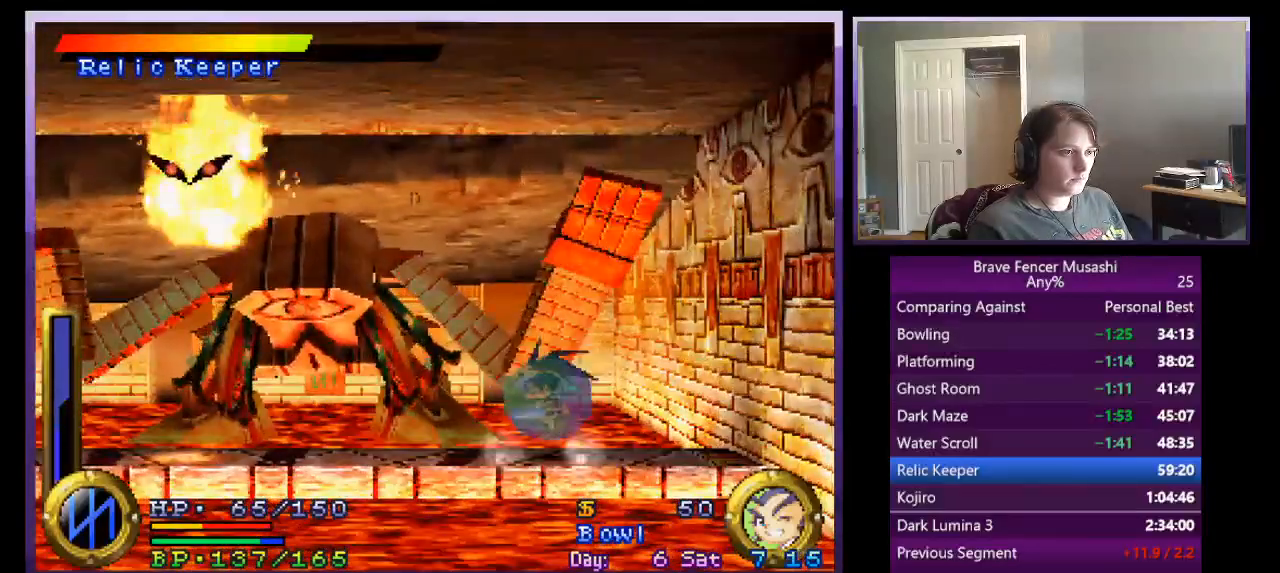
{"buttons": ["CROSS", "TRIANGLE"], "left_stick": "center", "events": [[83, "TRIANGLE", "down"]]}